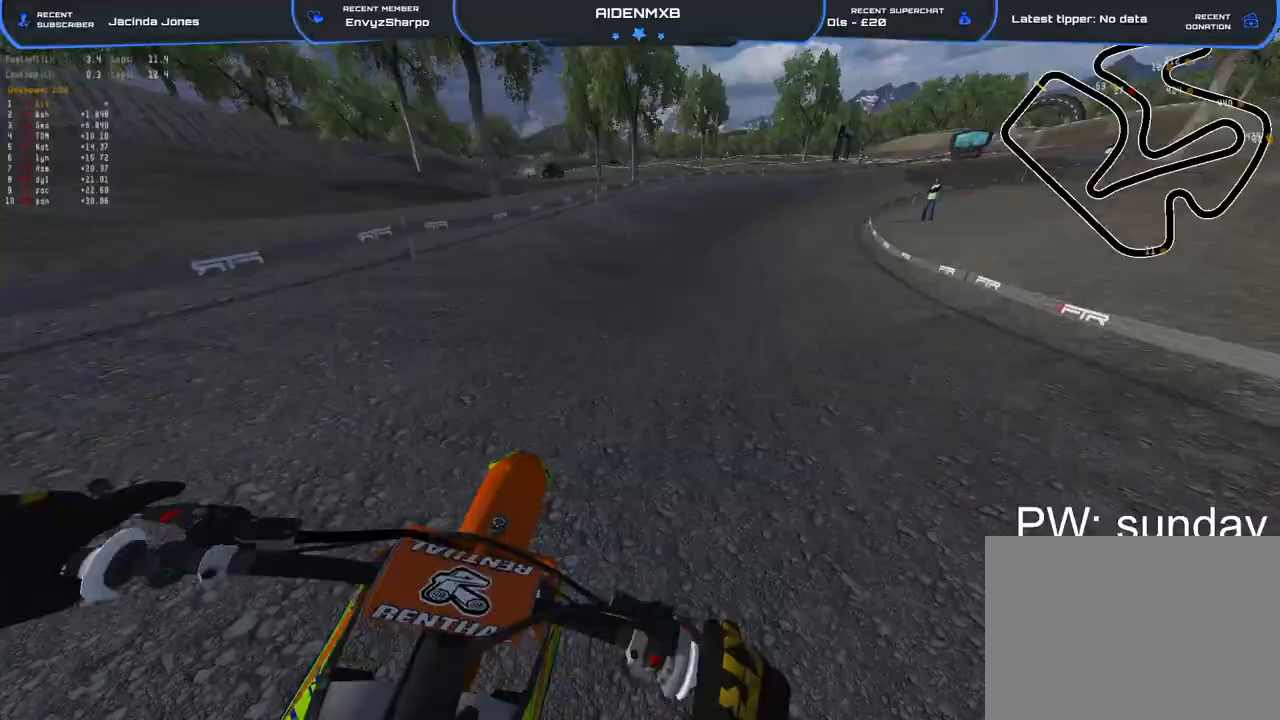
Gameplay with a controller (PlayStation layout); each line is a JSON object with the inputs held at the frame after it (dt_ms = milliseconds from this image to that frame). "events" lists button and stick changes between this image and that frame as [ms after this image, input, new state], when the widget could be followed in between. Not read: TOUCHPAD.
{"dt_ms": 500, "buttons": ["L2", "R1", "R2"], "left_stick": "right", "right_stick": "left", "events": [[100, "L2", "up"], [167, "L2", "down"]]}
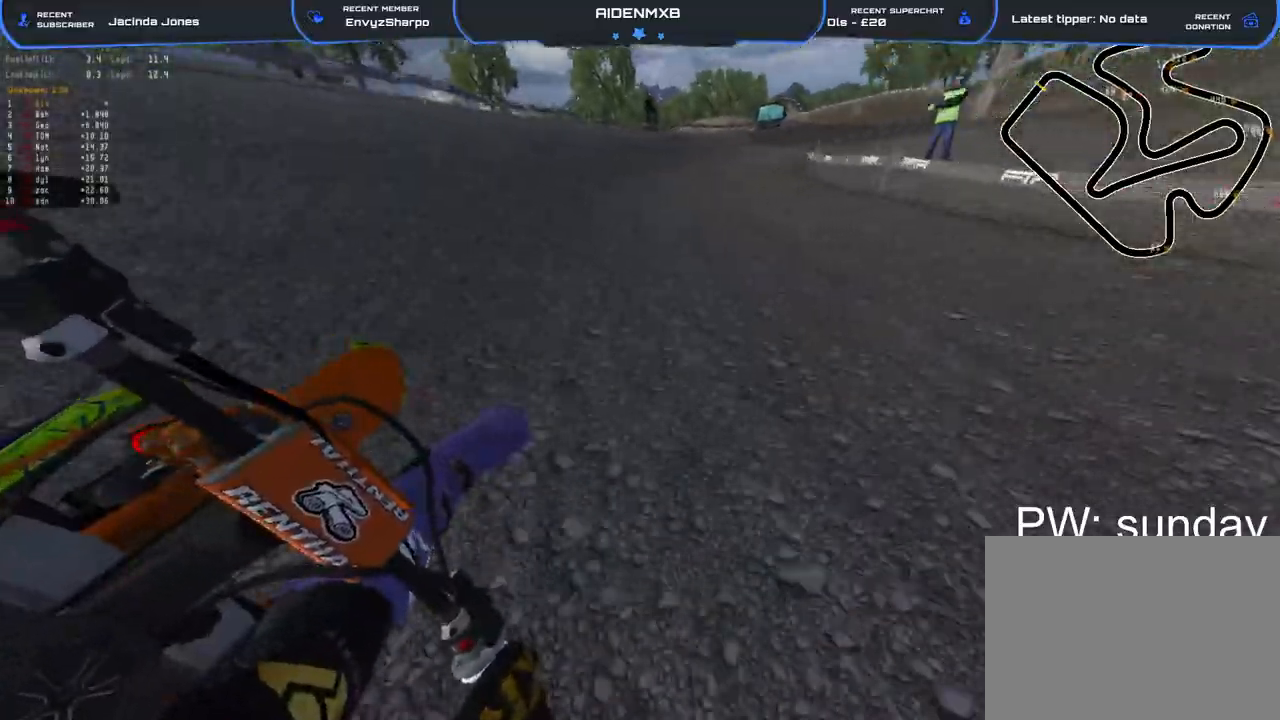
{"dt_ms": 500, "buttons": ["L2", "R1", "R2"], "left_stick": "right", "right_stick": "left", "events": []}
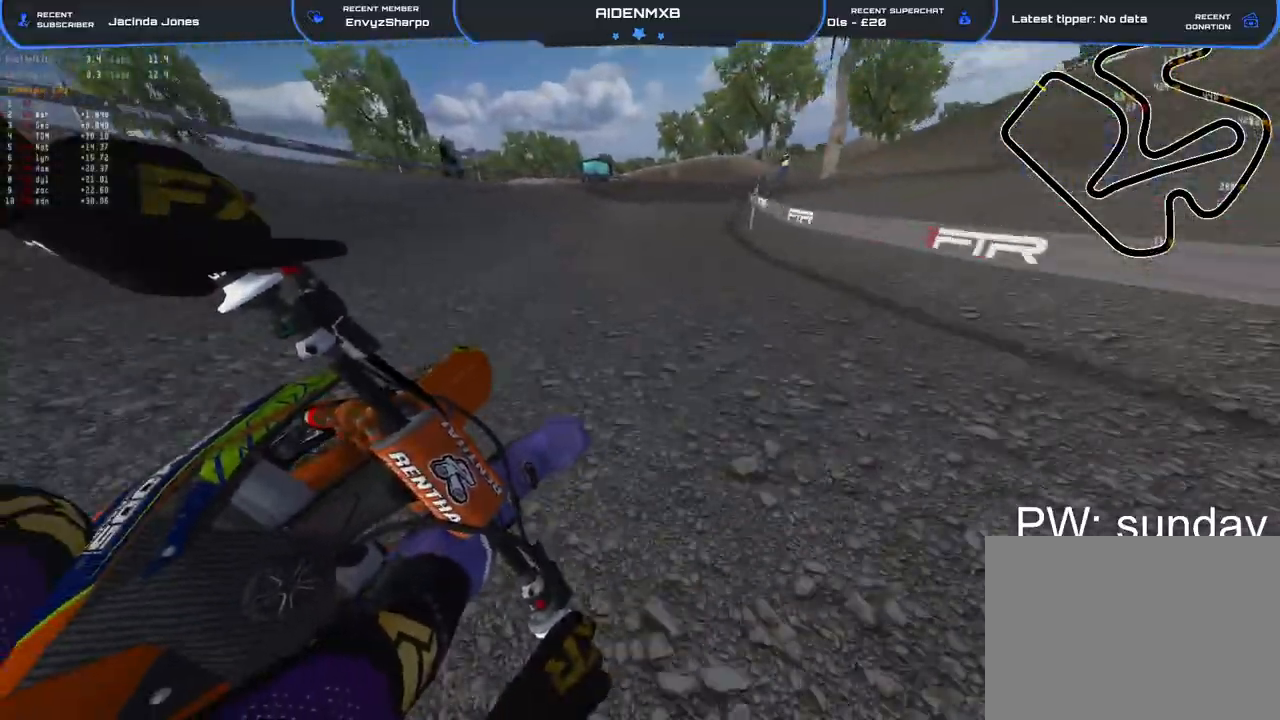
{"dt_ms": 500, "buttons": ["R1", "R2"], "left_stick": "center", "right_stick": "left", "events": [[200, "L2", "up"], [417, "left_stick", "center"]]}
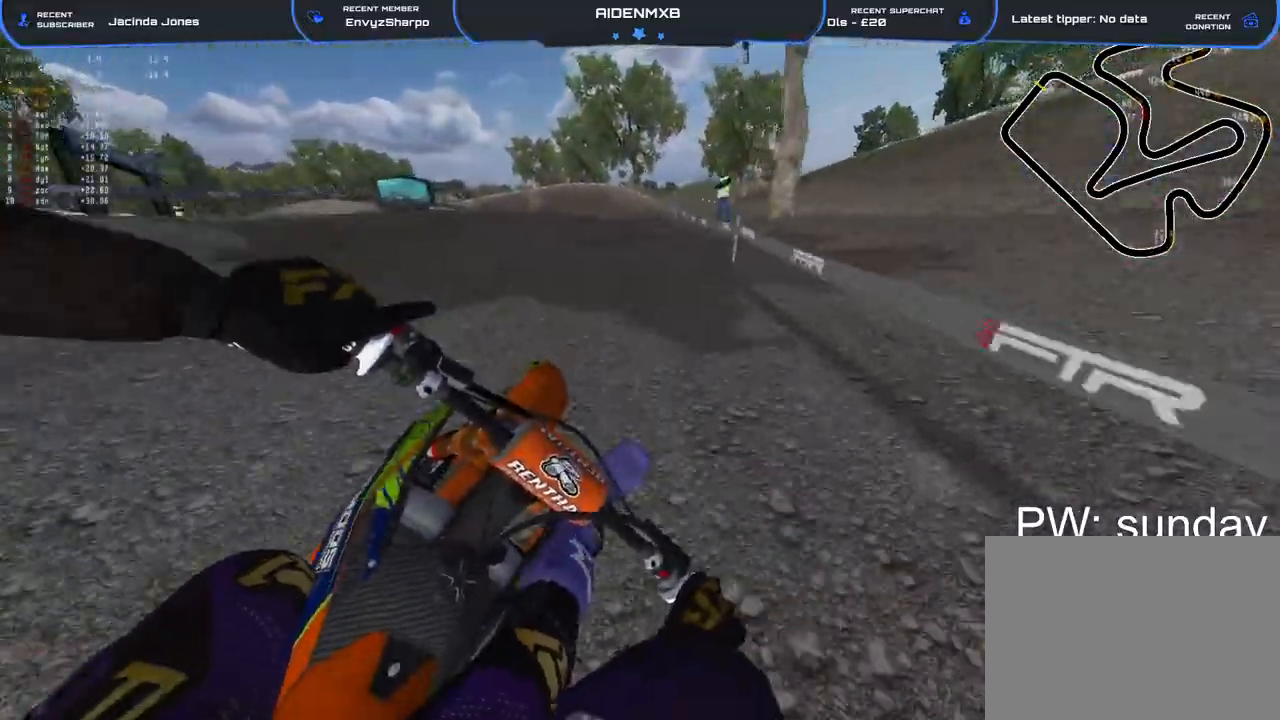
{"dt_ms": 500, "buttons": ["R1", "R2"], "left_stick": "up-left", "right_stick": "center", "events": [[150, "left_stick", "left"], [300, "right_stick", "center"], [367, "TRIANGLE", "down"], [450, "TRIANGLE", "up"], [450, "left_stick", "up-left"]]}
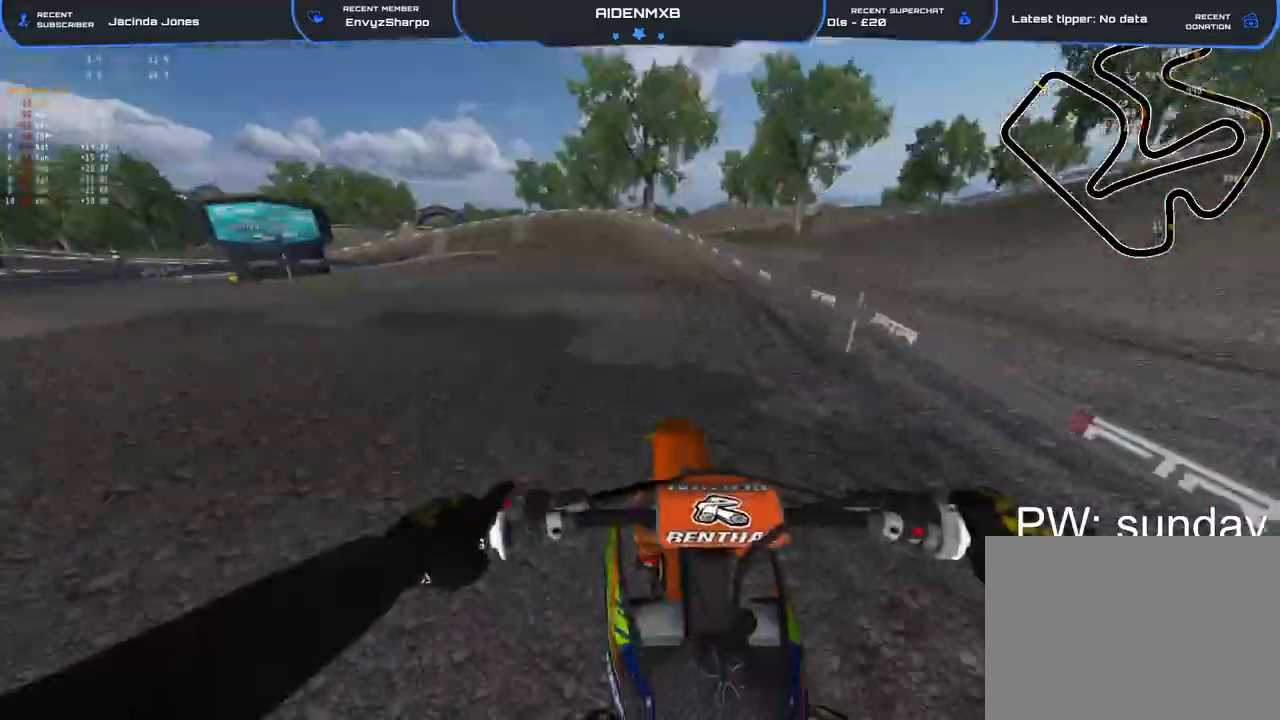
{"dt_ms": 500, "buttons": ["L2", "R1", "R2"], "left_stick": "left", "right_stick": "center", "events": [[167, "right_stick", "left"], [400, "left_stick", "left"], [467, "L2", "down"], [500, "right_stick", "center"]]}
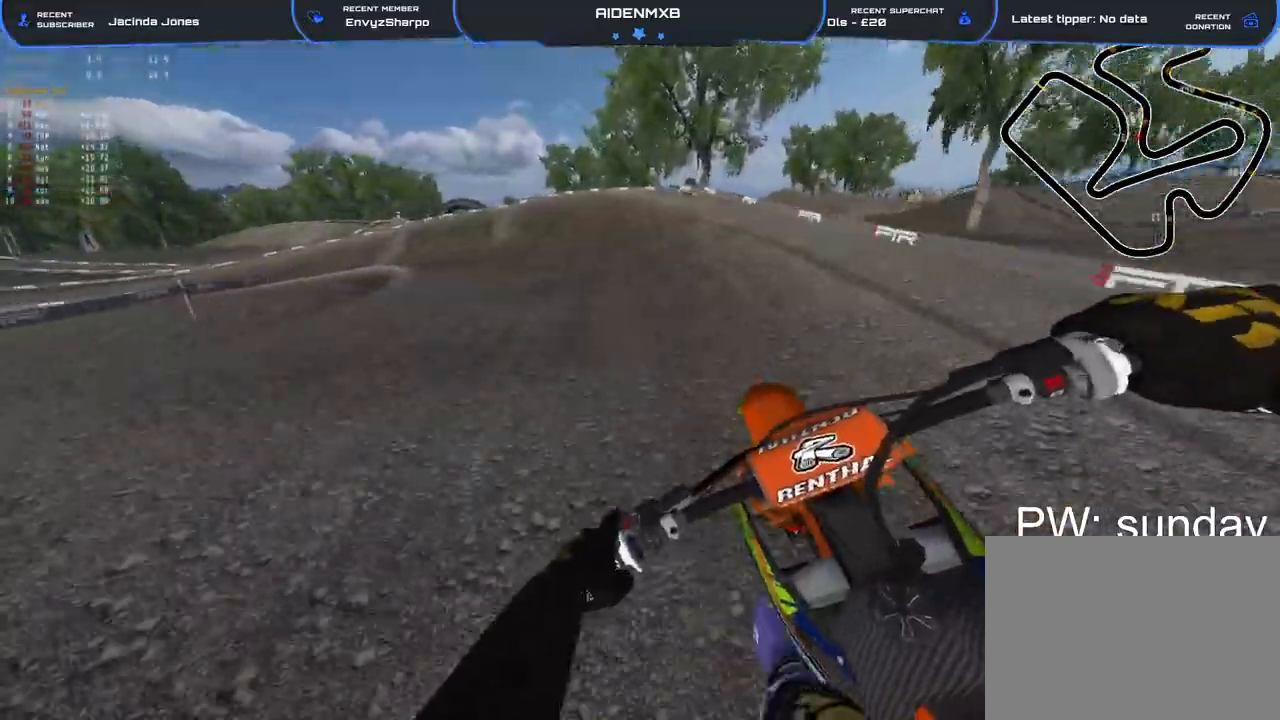
{"dt_ms": 500, "buttons": ["L2", "R1", "R2"], "left_stick": "left", "right_stick": "center", "events": [[150, "L2", "up"], [233, "L2", "down"], [250, "R2", "up"], [383, "R2", "down"]]}
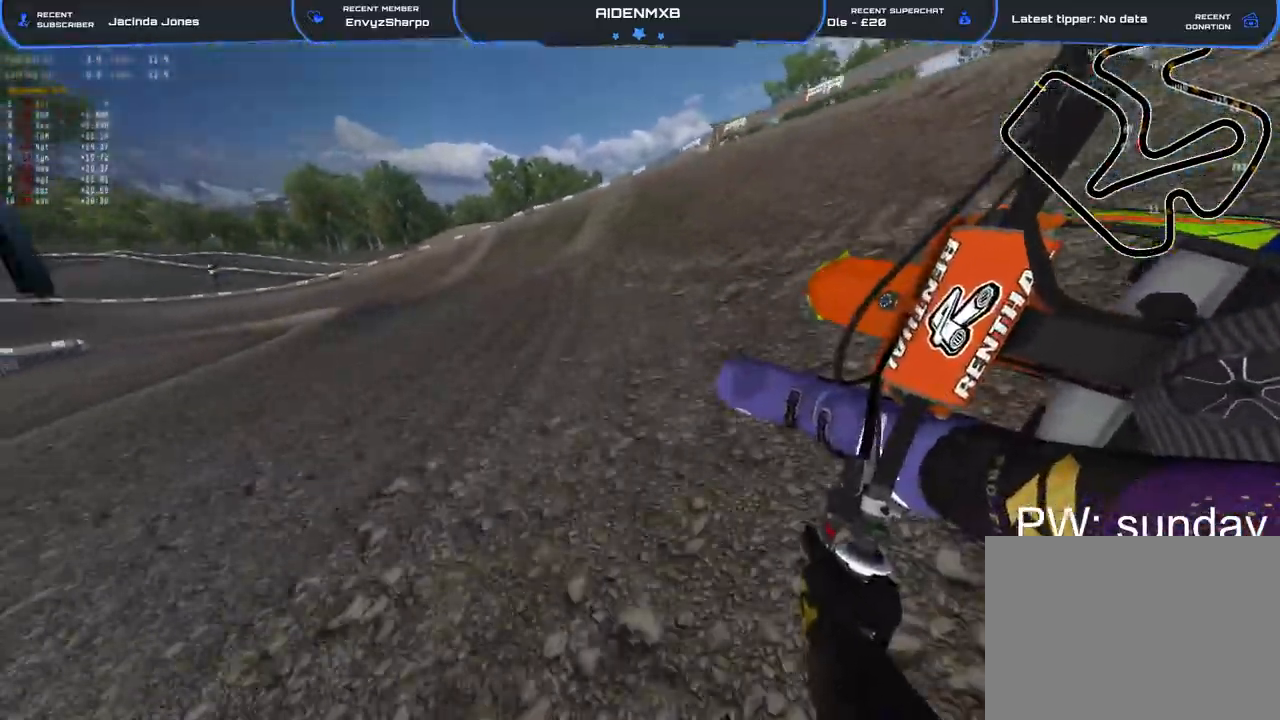
{"dt_ms": 500, "buttons": ["R1"], "left_stick": "left", "right_stick": "center", "events": [[150, "R2", "up"], [217, "R2", "down"], [467, "L2", "up"], [483, "R2", "up"]]}
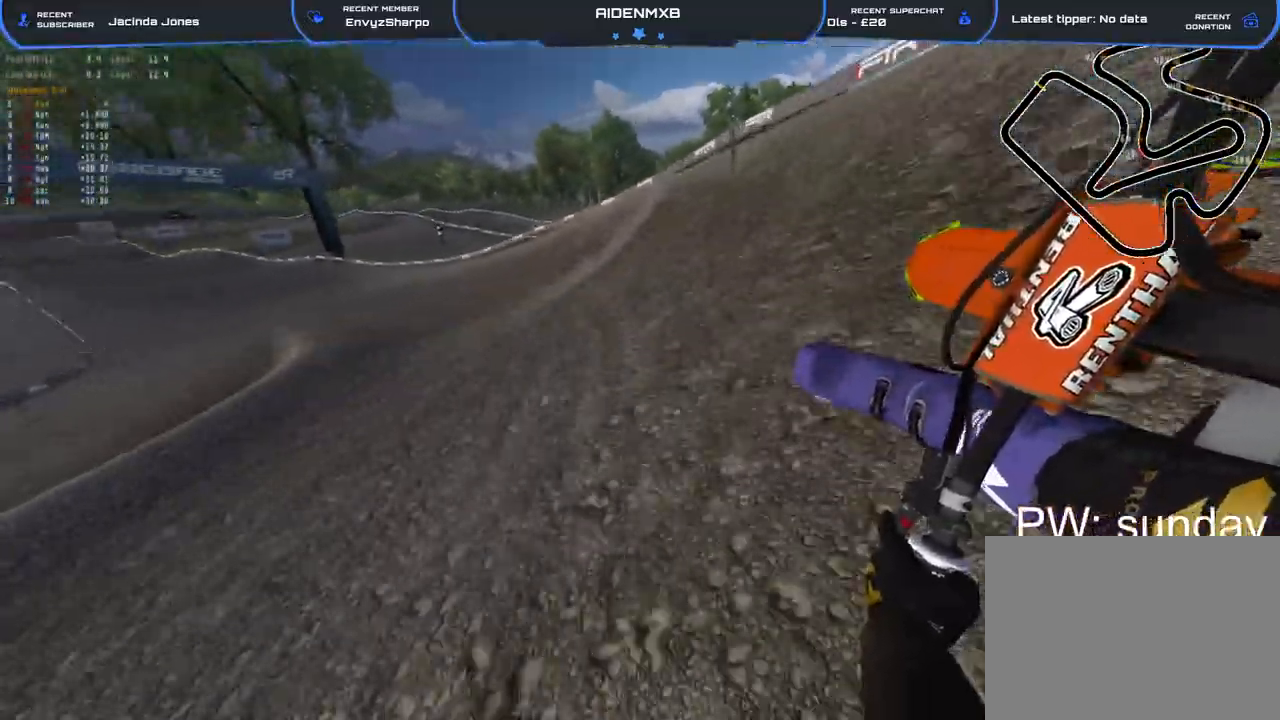
{"dt_ms": 500, "buttons": ["R1", "R2"], "left_stick": "up-left", "right_stick": "down-right", "events": [[33, "R2", "down"], [117, "left_stick", "up-left"], [233, "L2", "down"], [350, "L2", "up"], [500, "right_stick", "down-right"]]}
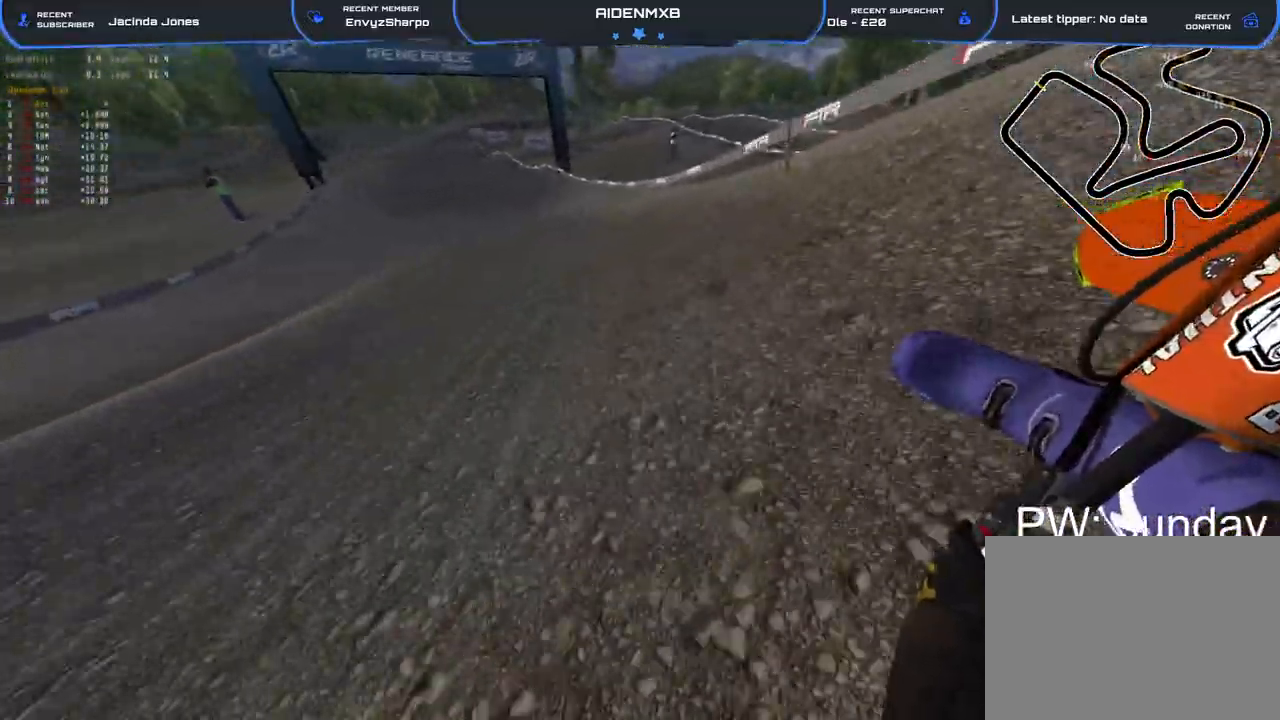
{"dt_ms": 500, "buttons": ["R2"], "left_stick": "center", "right_stick": "right", "events": [[200, "right_stick", "right"], [383, "left_stick", "up"], [483, "R1", "up"], [500, "left_stick", "center"]]}
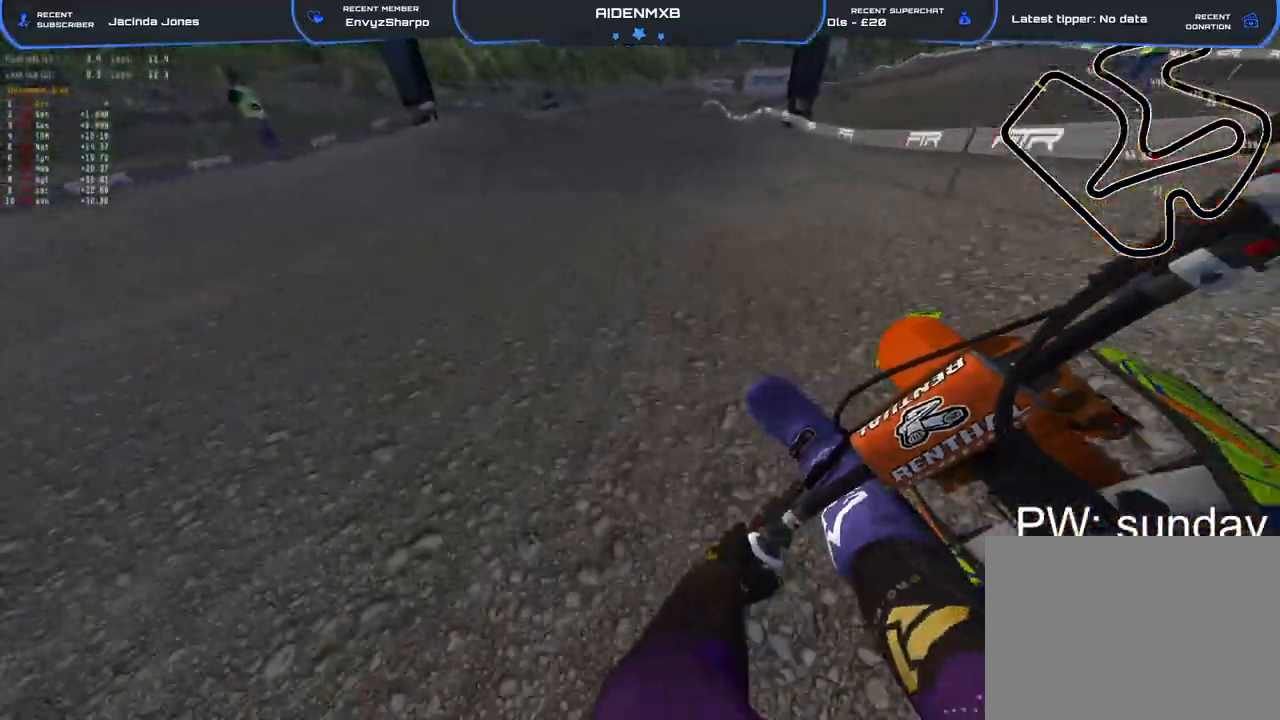
{"dt_ms": 500, "buttons": ["R1", "R2"], "left_stick": "center", "right_stick": "center", "events": [[150, "right_stick", "center"], [217, "right_stick", "up"], [383, "R1", "down"], [483, "right_stick", "center"]]}
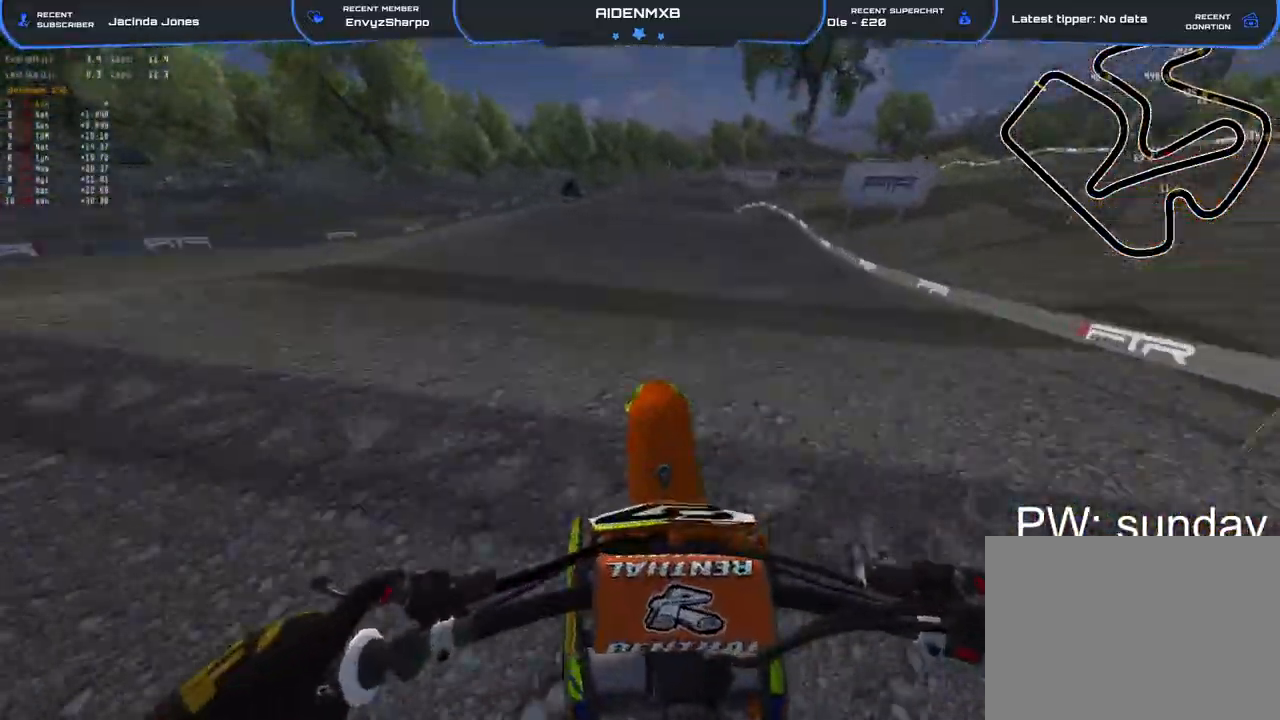
{"dt_ms": 500, "buttons": ["R2"], "left_stick": "center", "right_stick": "center", "events": [[50, "R2", "up"], [50, "right_stick", "down"], [133, "right_stick", "down-right"], [217, "R2", "down"], [417, "R1", "up"], [433, "right_stick", "center"]]}
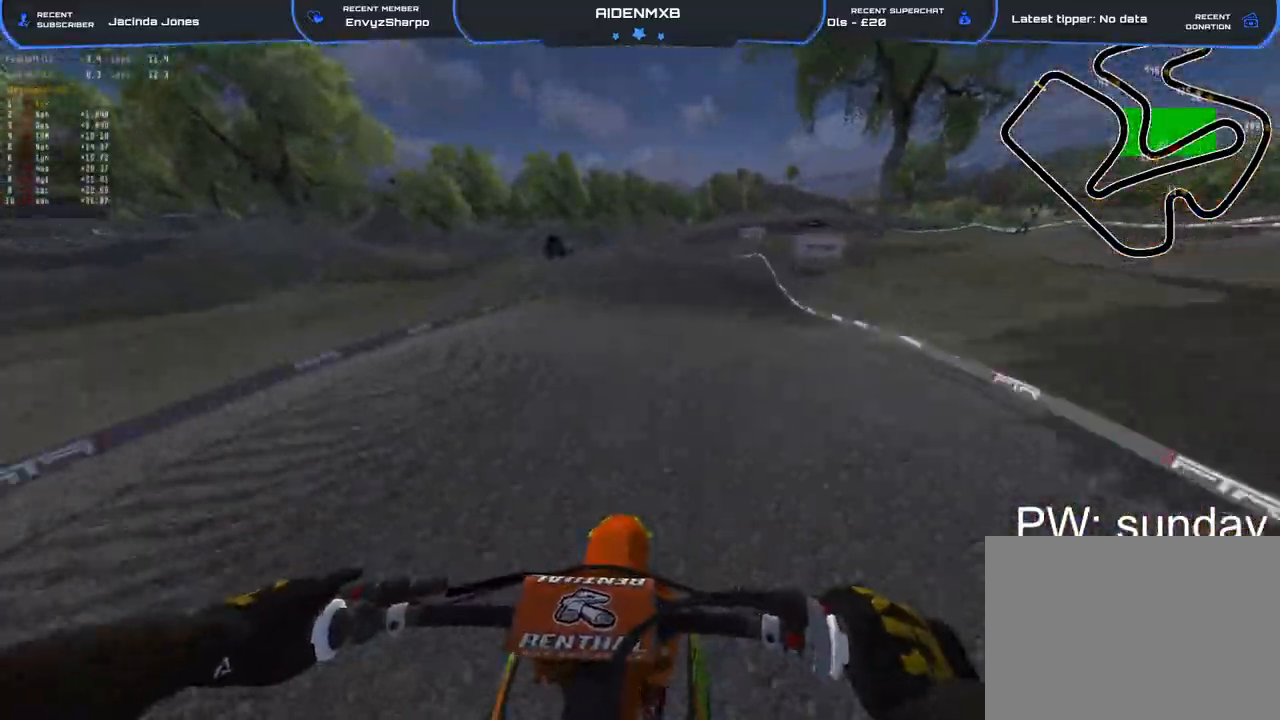
{"dt_ms": 500, "buttons": ["R2"], "left_stick": "center", "right_stick": "down-right"}
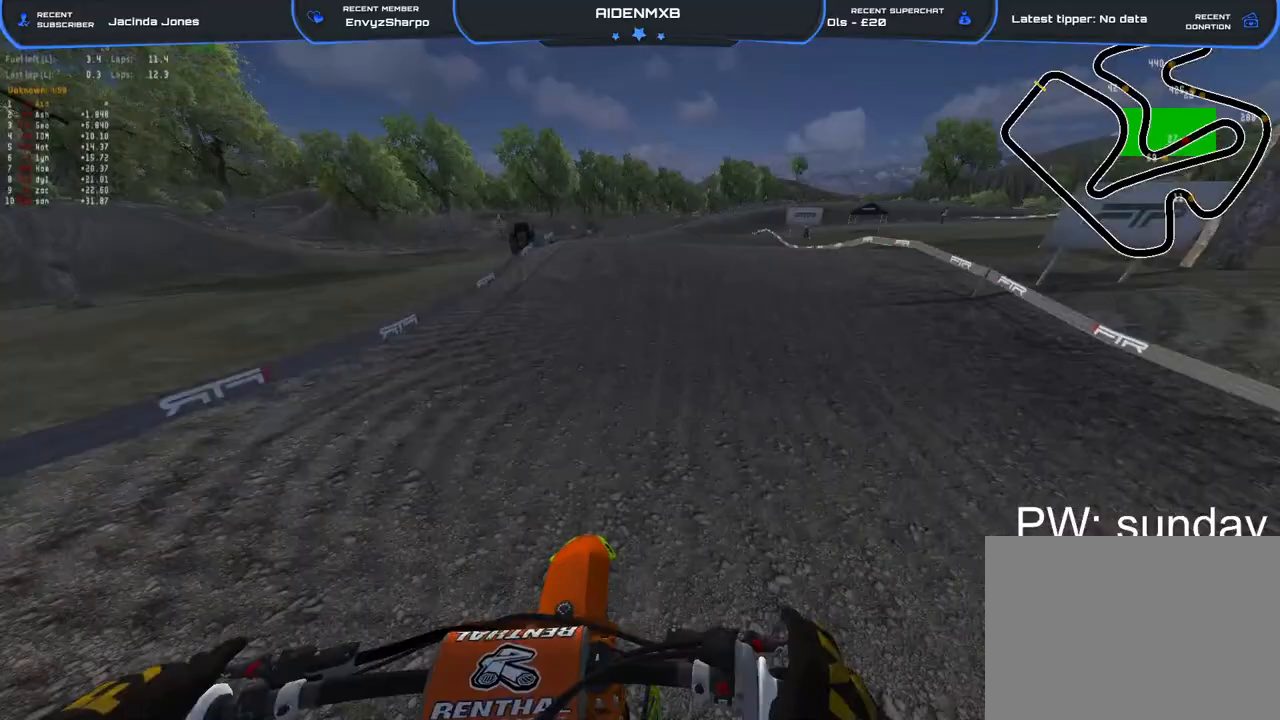
{"dt_ms": 500, "buttons": ["R2"], "left_stick": "up-left", "right_stick": "left", "events": [[50, "right_stick", "right"], [83, "left_stick", "right"], [150, "R1", "down"], [333, "R2", "up"], [383, "R1", "up"], [383, "right_stick", "center"], [450, "R2", "down"], [450, "right_stick", "left"], [467, "left_stick", "up-left"]]}
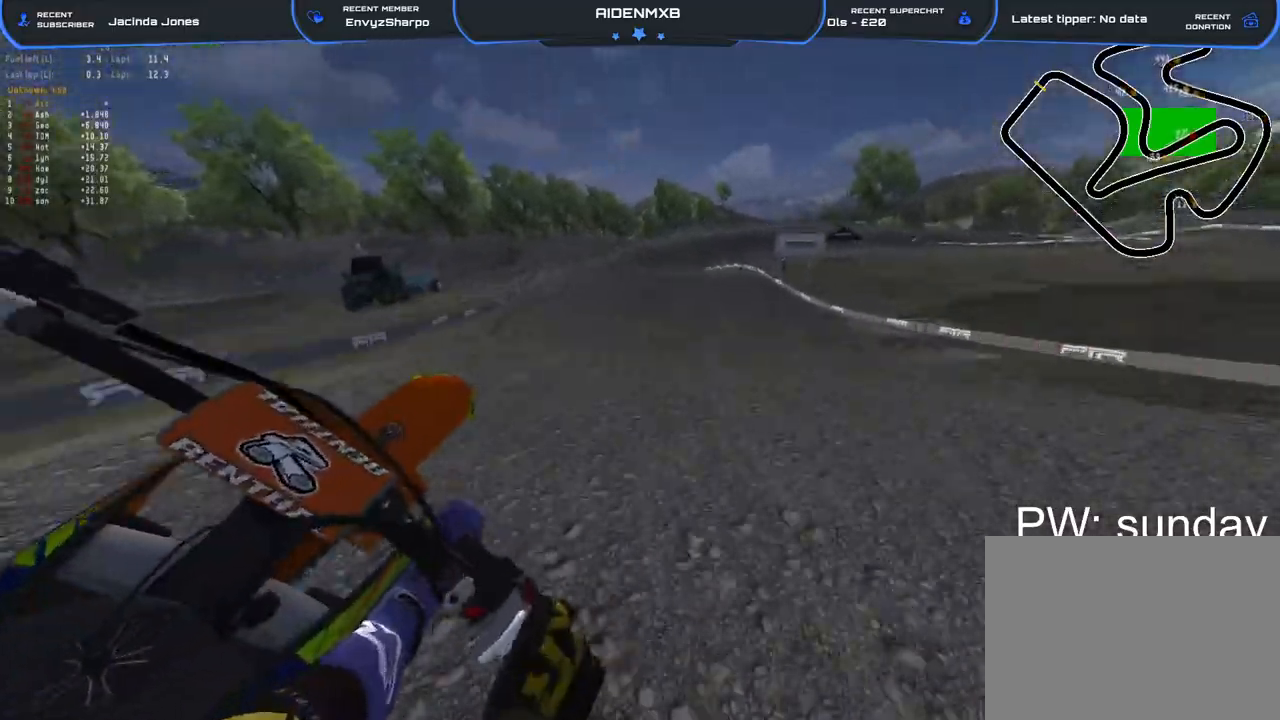
{"dt_ms": 1000, "buttons": ["R1", "R2"], "left_stick": "center", "right_stick": "down-right"}
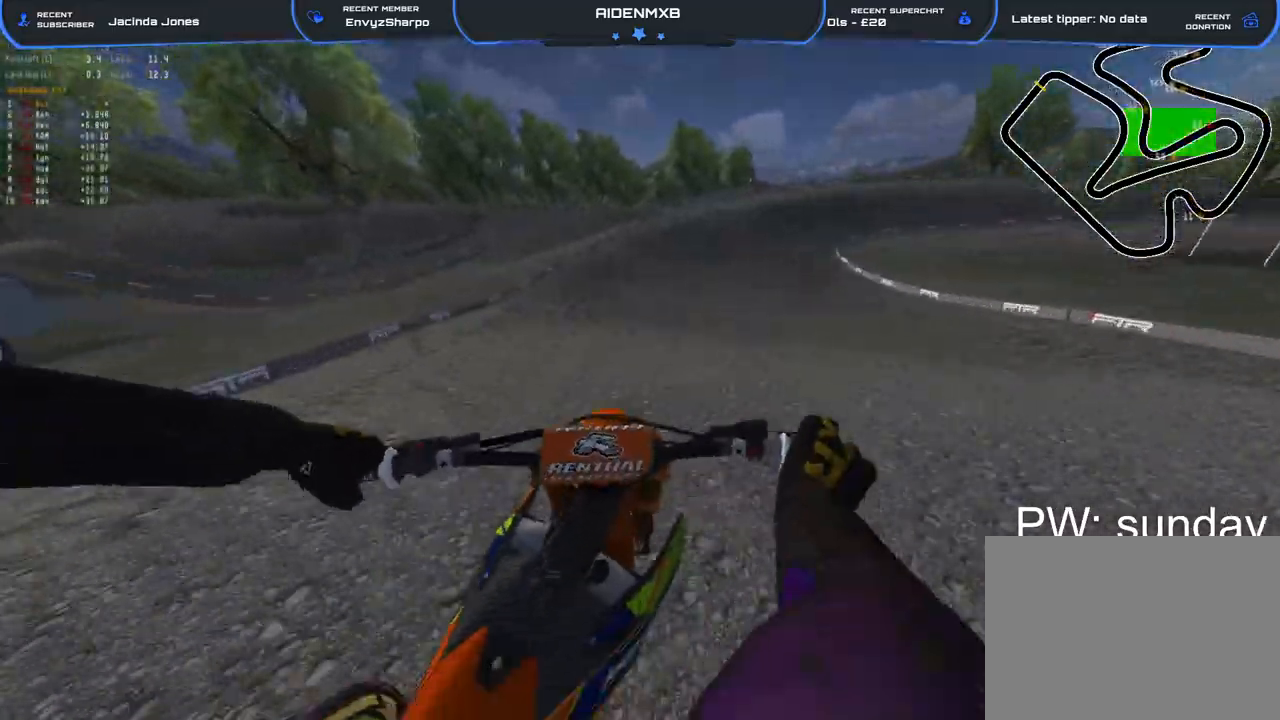
{"dt_ms": 500, "buttons": ["R1", "R2"], "left_stick": "right", "right_stick": "down-right", "events": [[300, "left_stick", "right"]]}
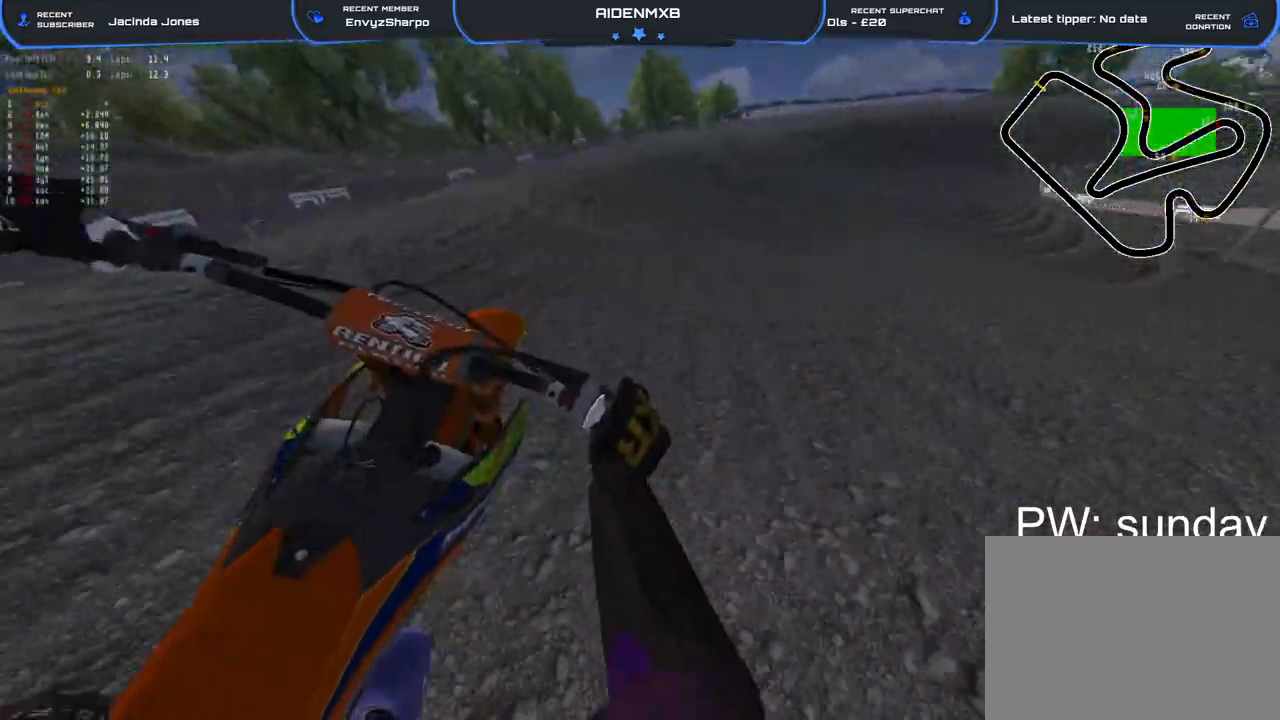
{"dt_ms": 500, "buttons": ["L2", "R1", "R2", "R3"], "left_stick": "right", "right_stick": "center", "events": [[33, "right_stick", "center"], [83, "L2", "down"], [200, "L2", "up"], [333, "L2", "down"], [417, "R3", "down"]]}
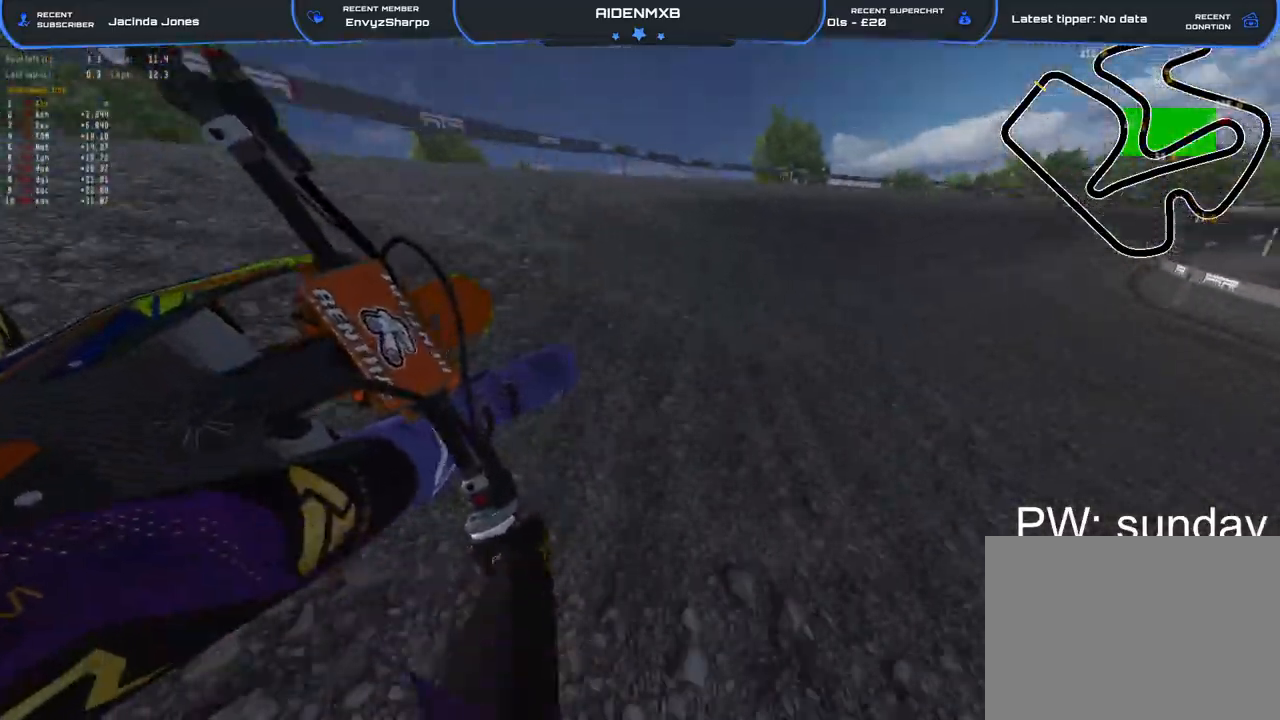
{"dt_ms": 500, "buttons": ["L2", "R1", "R2"], "left_stick": "right", "right_stick": "center"}
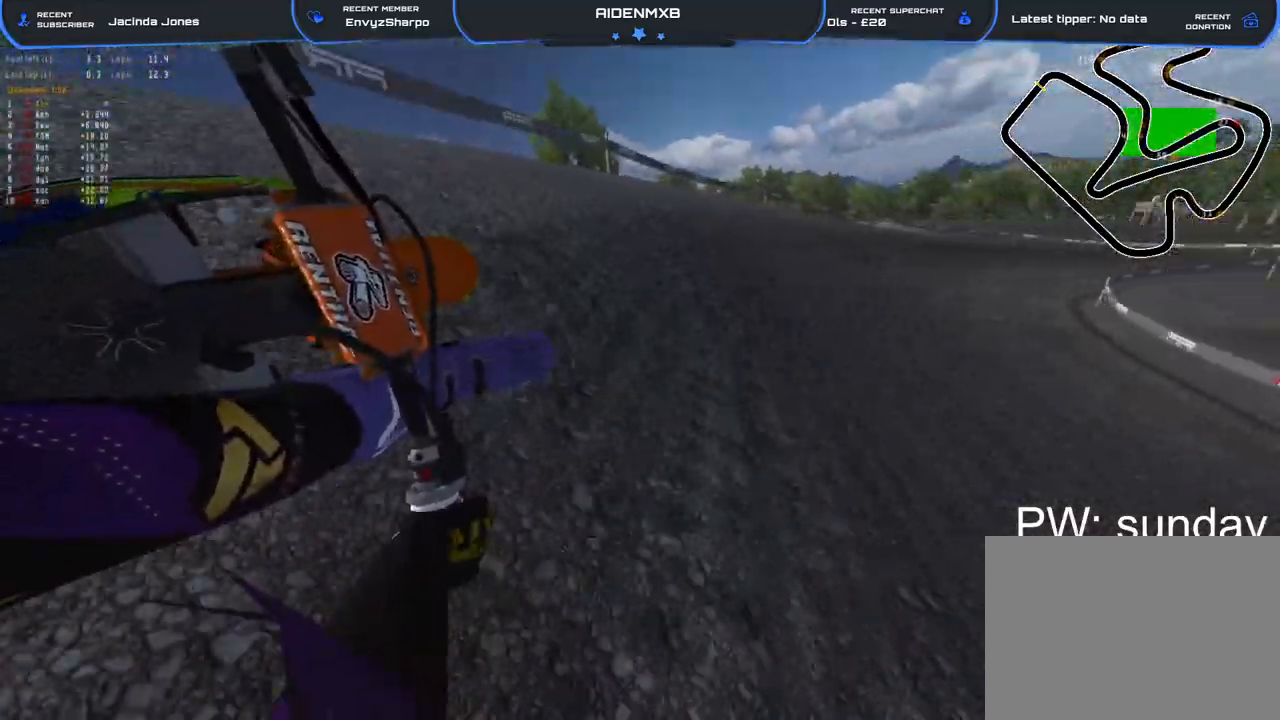
{"dt_ms": 500, "buttons": ["R1", "R2"], "left_stick": "right", "right_stick": "center", "events": [[200, "L2", "up"]]}
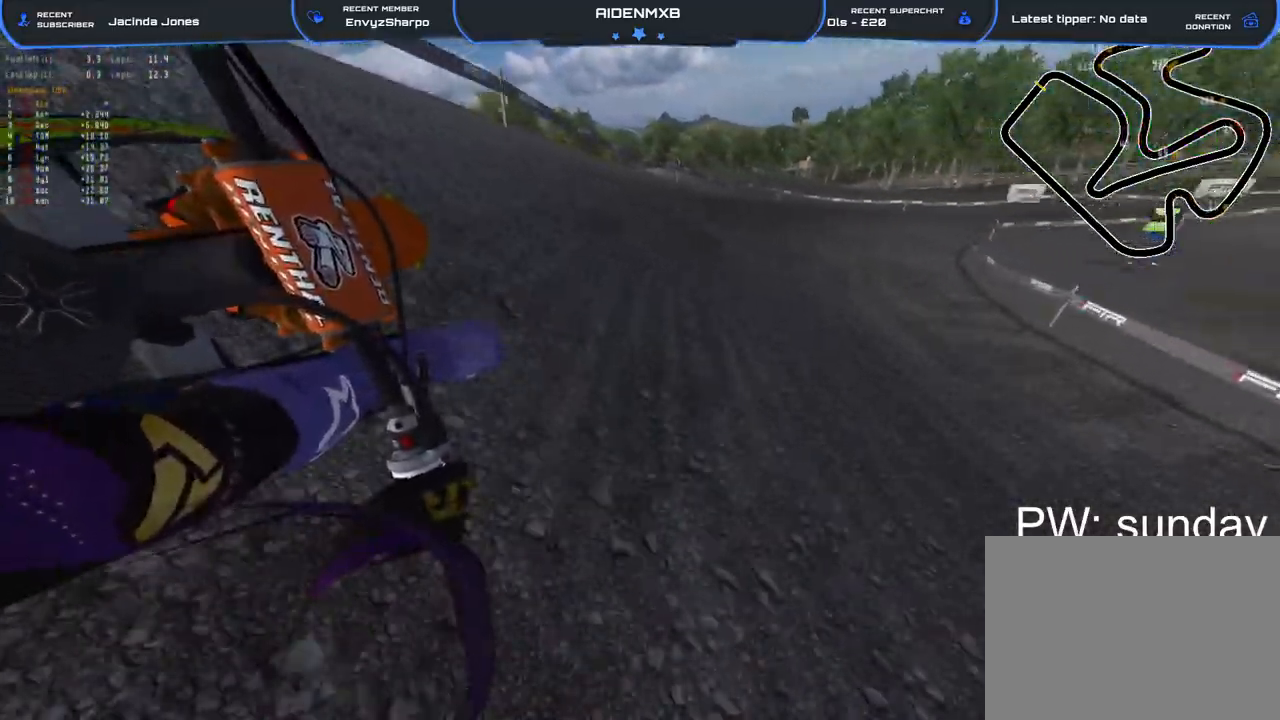
{"dt_ms": 500, "buttons": ["R1", "R2"], "left_stick": "right", "right_stick": "left", "events": [[283, "right_stick", "left"]]}
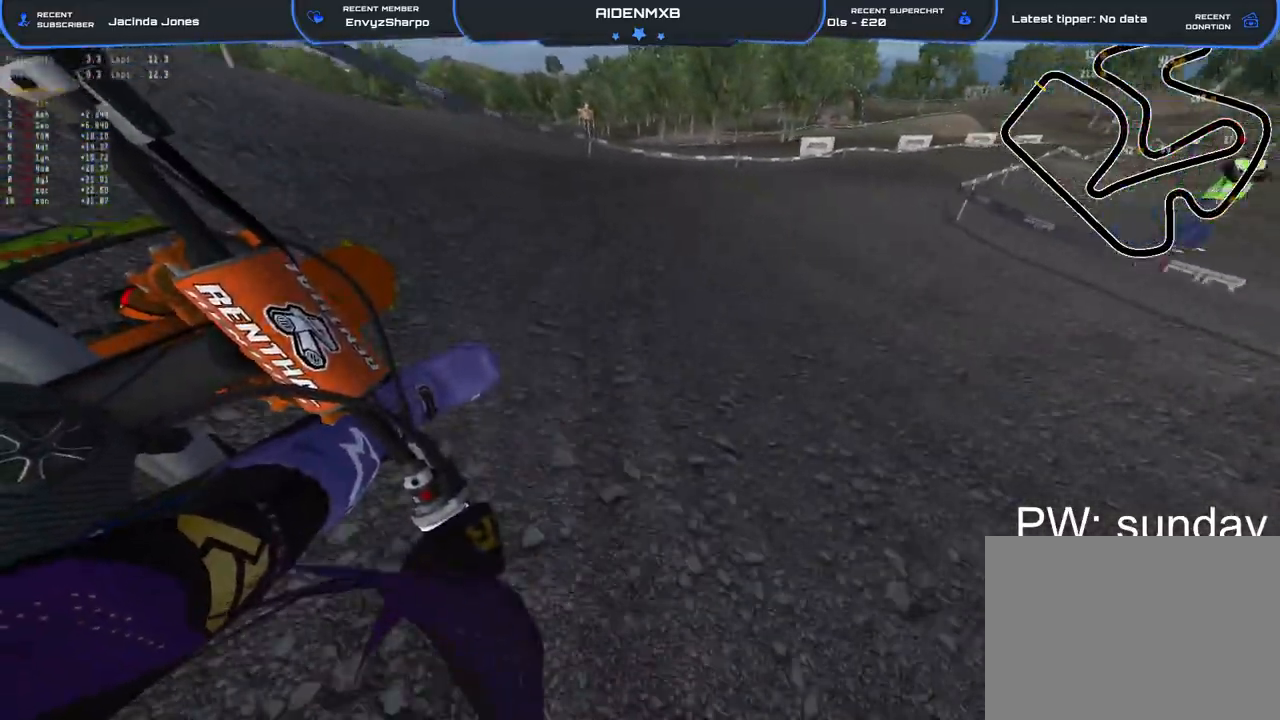
{"dt_ms": 500, "buttons": ["R1", "R2"], "left_stick": "right", "right_stick": "left", "events": []}
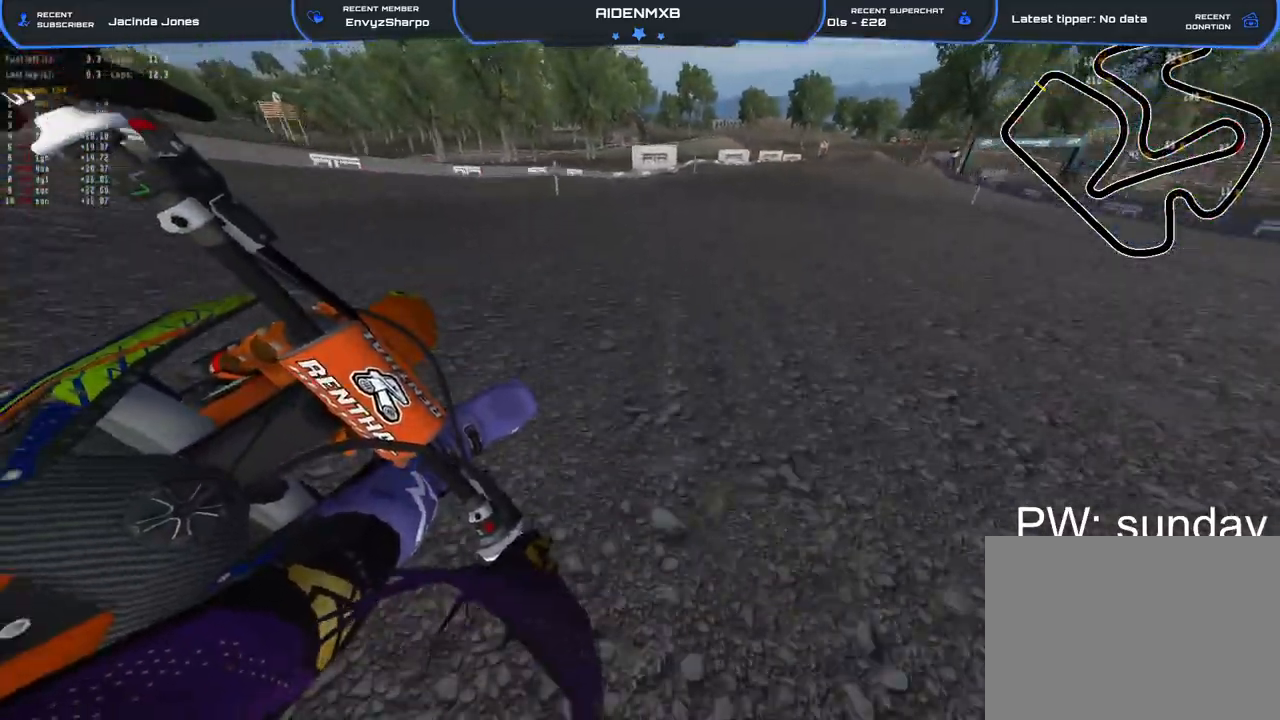
{"dt_ms": 500, "buttons": ["R2"], "left_stick": "center", "right_stick": "down-left", "events": [[67, "right_stick", "down-left"], [483, "left_stick", "center"], [500, "R1", "up"]]}
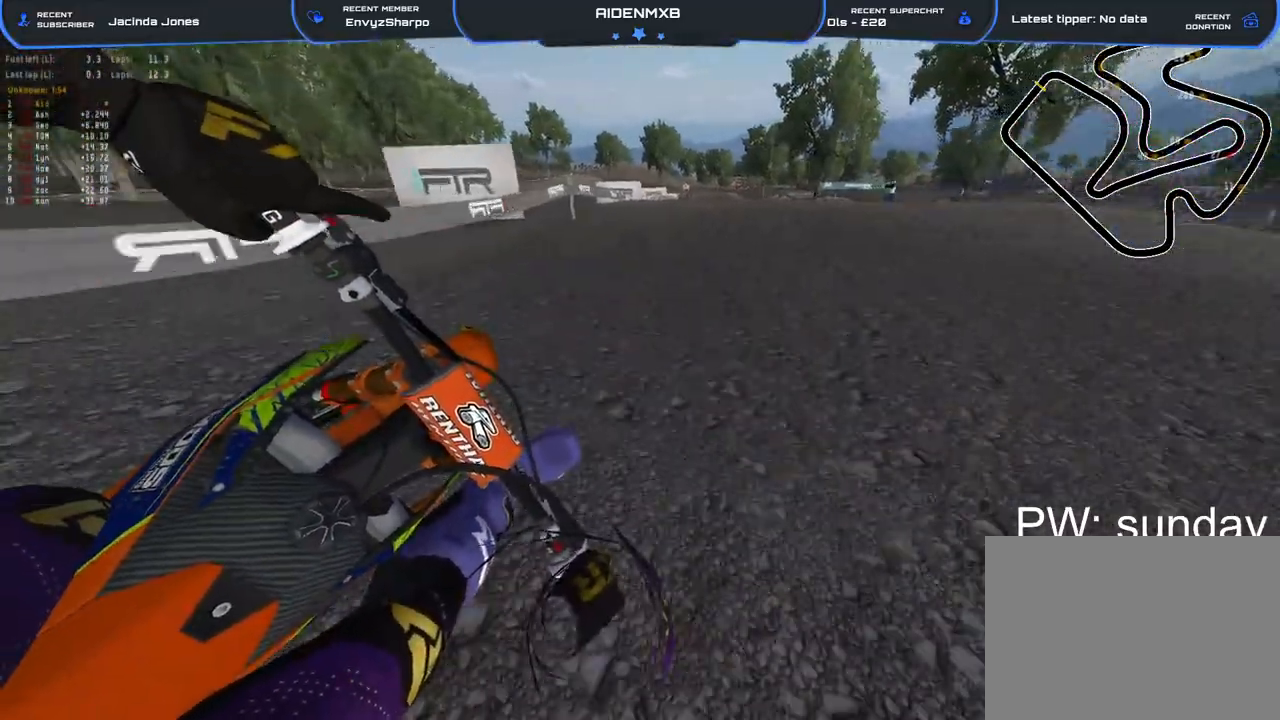
{"dt_ms": 500, "buttons": [], "left_stick": "right", "right_stick": "up"}
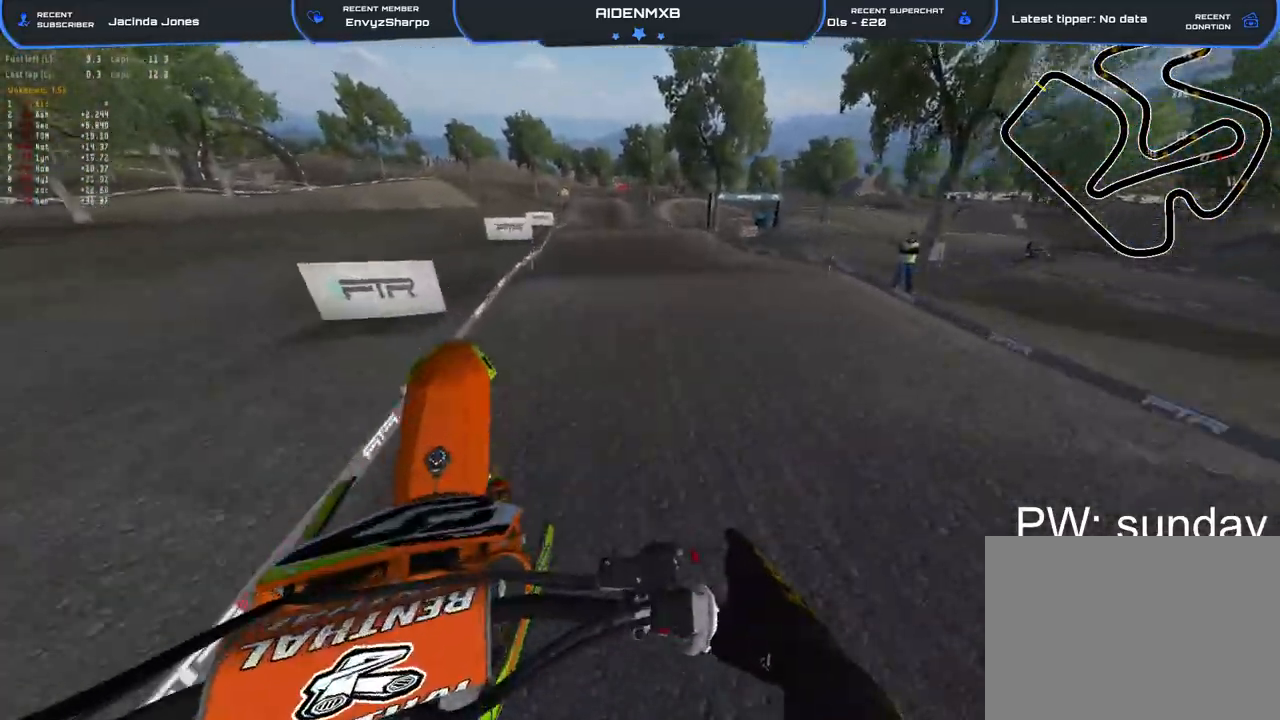
{"dt_ms": 500, "buttons": ["R1"], "left_stick": "left", "right_stick": "down-left", "events": [[17, "right_stick", "center"], [83, "R1", "down"], [117, "right_stick", "down-left"], [217, "left_stick", "center"], [417, "left_stick", "left"]]}
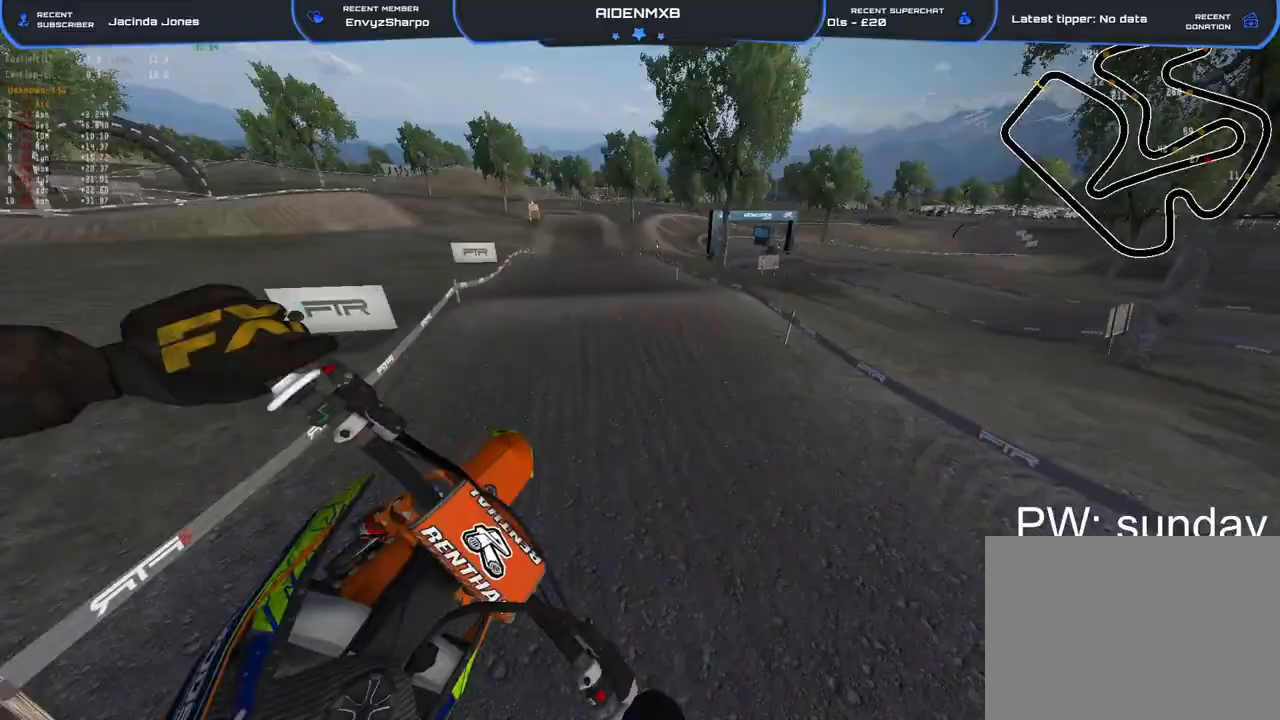
{"dt_ms": 500, "buttons": ["R2"], "left_stick": "left", "right_stick": "center", "events": [[217, "R2", "down"], [317, "right_stick", "down"], [450, "R1", "up"], [500, "right_stick", "center"]]}
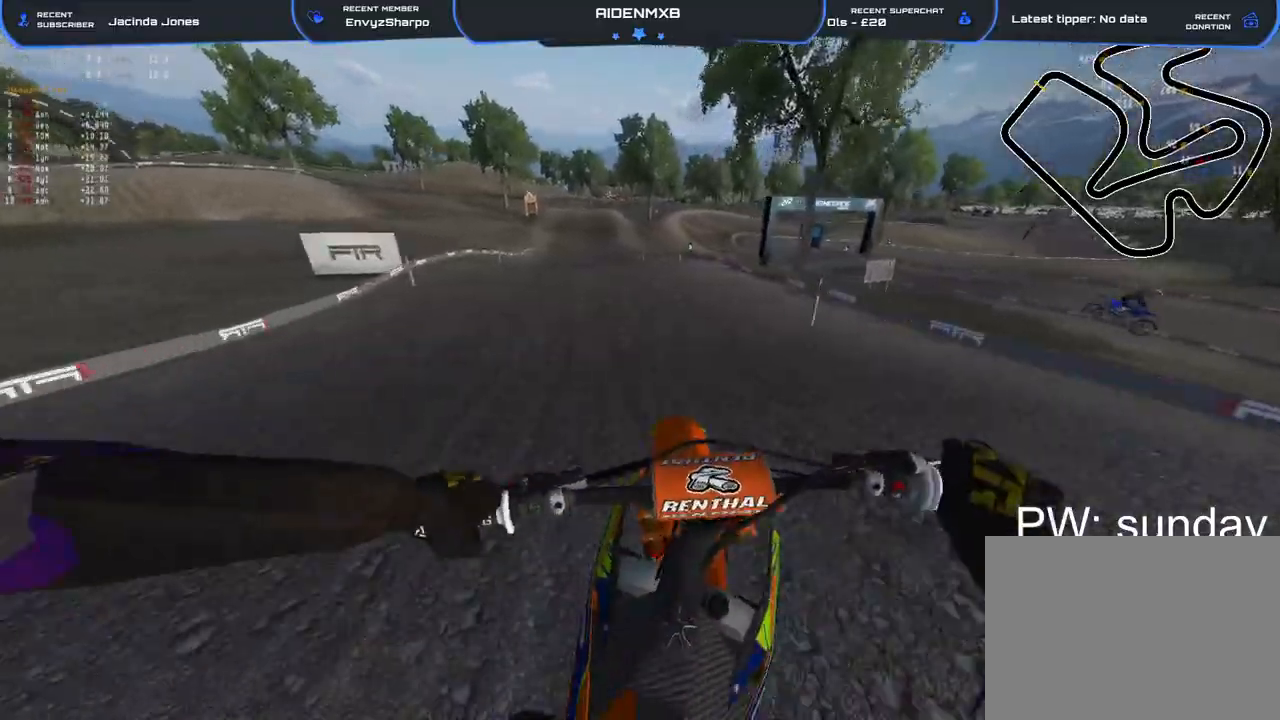
{"dt_ms": 500, "buttons": ["R1", "R2"], "left_stick": "right", "right_stick": "down-right", "events": [[67, "R1", "down"], [183, "R1", "up"], [250, "right_stick", "up"], [317, "left_stick", "up-left"], [333, "R1", "down"], [433, "right_stick", "center"], [450, "left_stick", "center"], [500, "left_stick", "right"], [500, "right_stick", "down-right"]]}
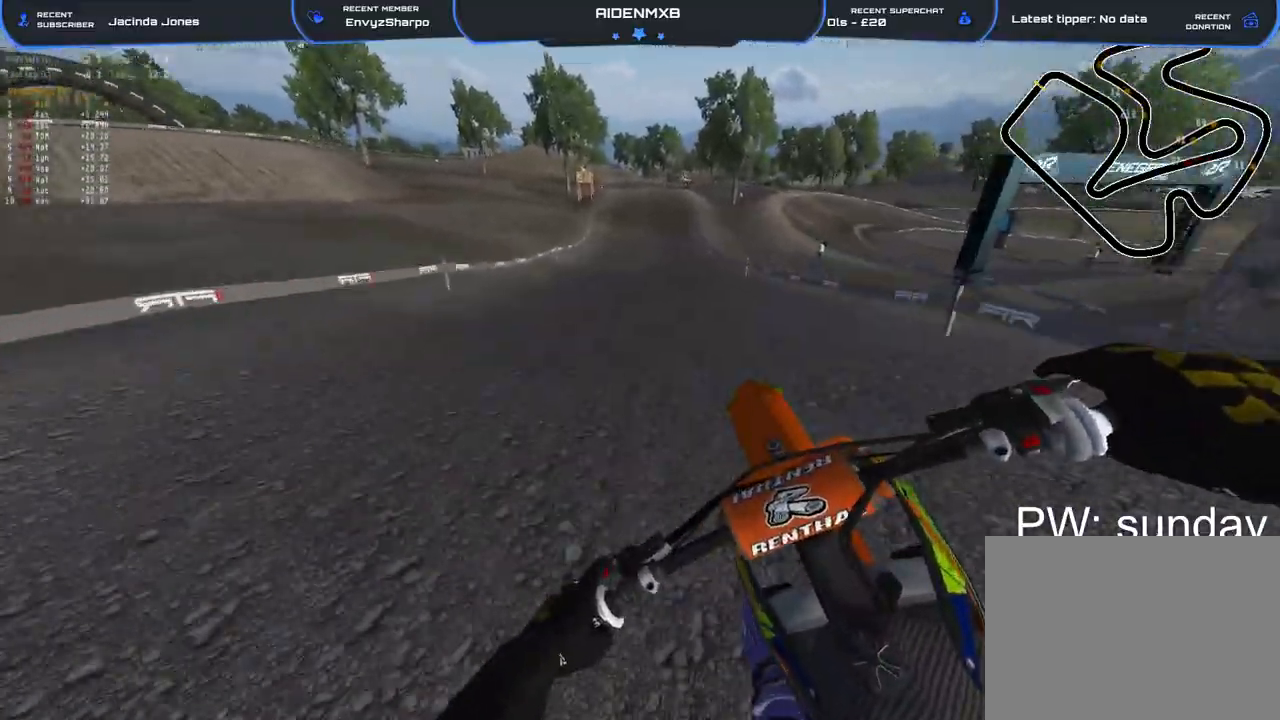
{"dt_ms": 500, "buttons": [], "left_stick": "center", "right_stick": "center", "events": [[117, "R1", "up"], [200, "right_stick", "center"], [217, "left_stick", "center"], [250, "R2", "up"]]}
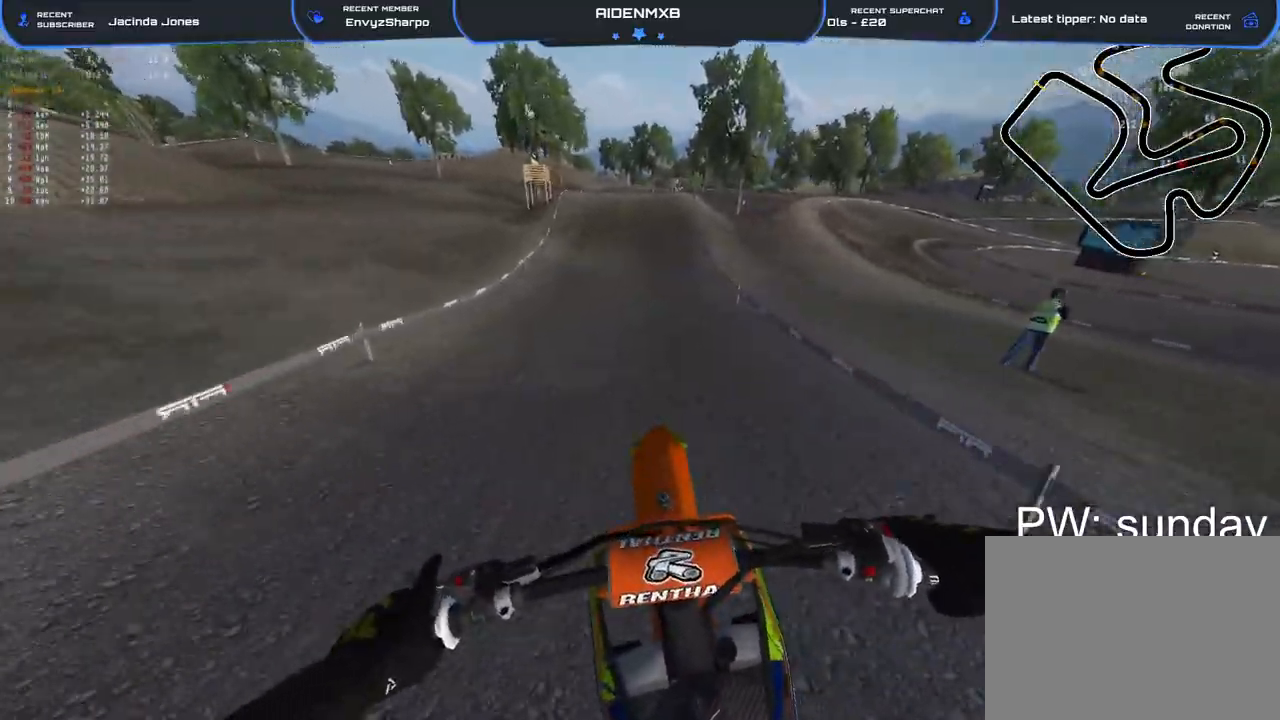
{"dt_ms": 500, "buttons": ["R2"], "left_stick": "center", "right_stick": "center"}
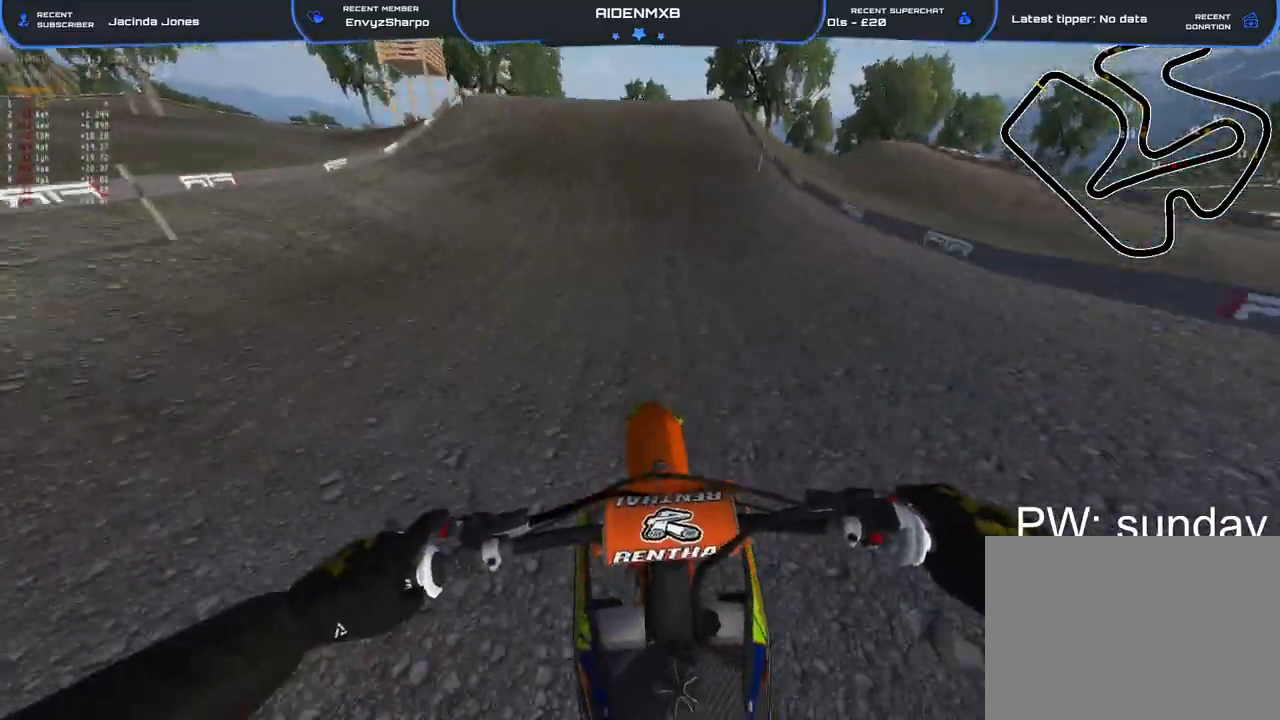
{"dt_ms": 500, "buttons": ["R1", "R2"], "left_stick": "up-left", "right_stick": "down-left", "events": [[367, "left_stick", "left"], [433, "R1", "down"], [467, "left_stick", "up-left"], [483, "right_stick", "down-left"]]}
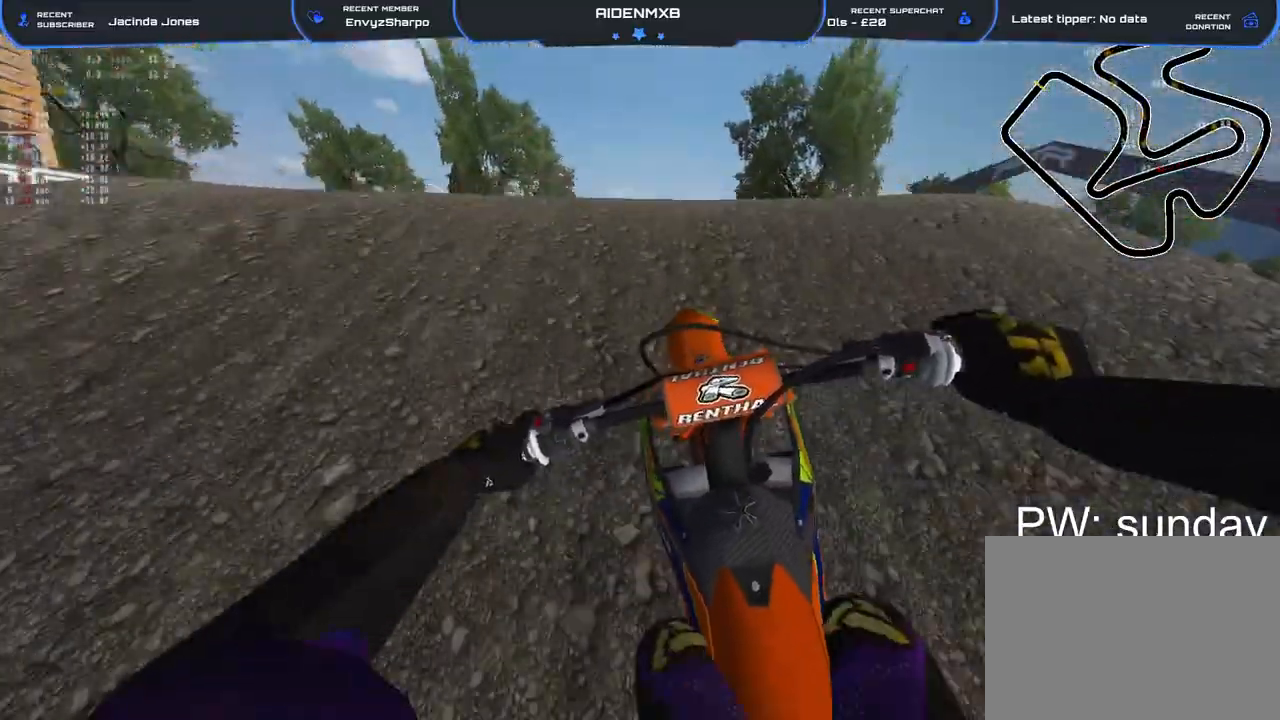
{"dt_ms": 500, "buttons": ["R2"], "left_stick": "right", "right_stick": "down-right", "events": [[83, "right_stick", "down"], [150, "R2", "up"], [167, "left_stick", "right"], [183, "R1", "up"], [200, "R2", "down"], [233, "right_stick", "down-right"]]}